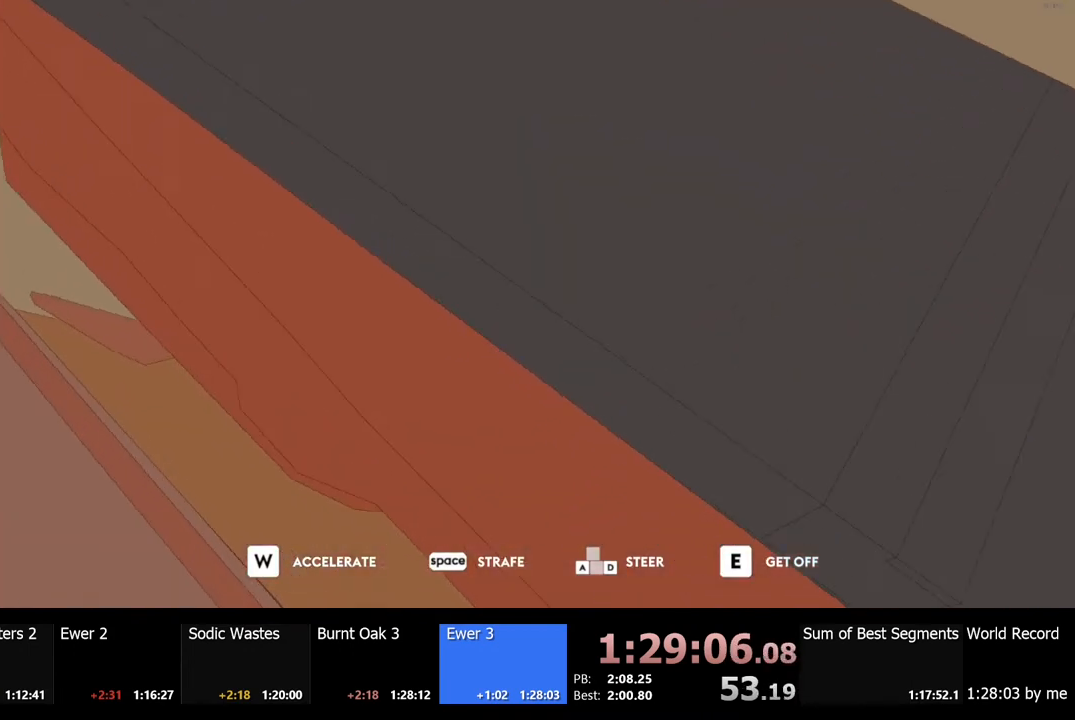
Gameplay with keyboard and mouse; each line is a JSON object with the keys and mouse buttons held at the frame after it. "events" lists presses ("down") and releases ("up") of "a", "ctrl", "d", "e", "f", "q", "r", "s", "shift", "space", "tab", "w", "mouse_left", "mouse_wheel", "mouse_right", "mouse_mb4" and "mouse_mb5" between this image and that frame as [ms after this image, input, new state], when the widget could be followed in between. "mouse_left", "mouse_wheel", "mouse_right", "mouse_mb4", "mouse_mb5" = the "left", "wheel", "right", "mb4", "mb5" buttons of the "mouse" list. No other keys are recorded. "wheel" means that the mouse wheel is clicked or scrolled. Mouse movement is not recorded.
{"keys": [], "mouse": [], "events": []}
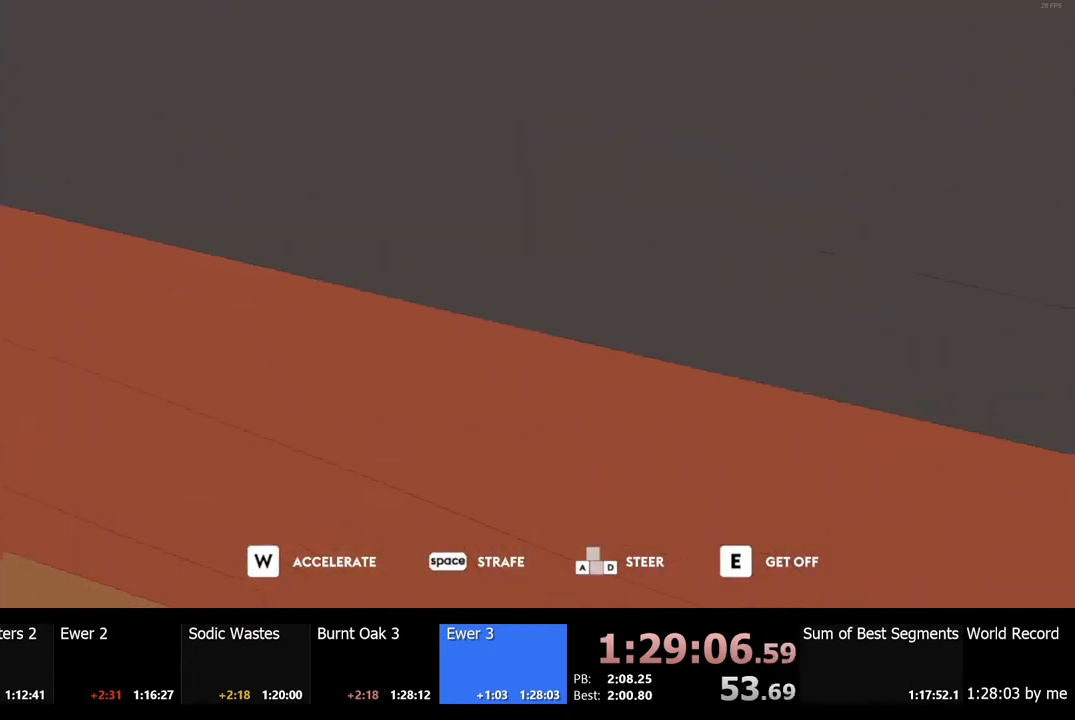
{"keys": ["w"], "mouse": [], "events": [[167, "w", "down"]]}
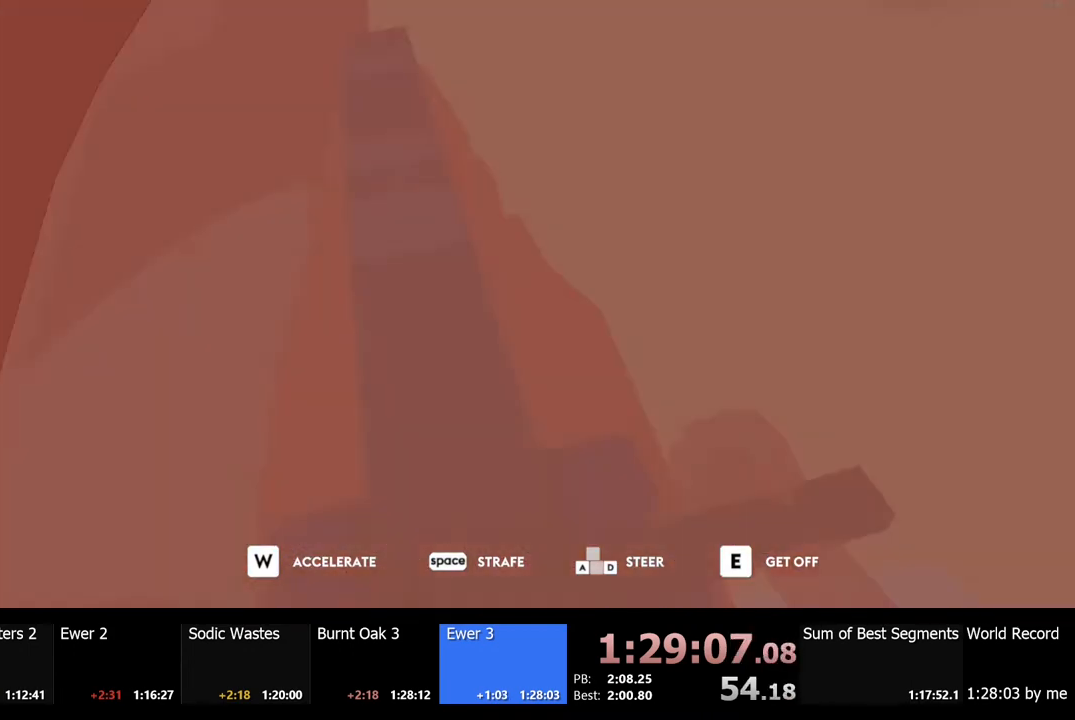
{"keys": ["w"], "mouse": [], "events": []}
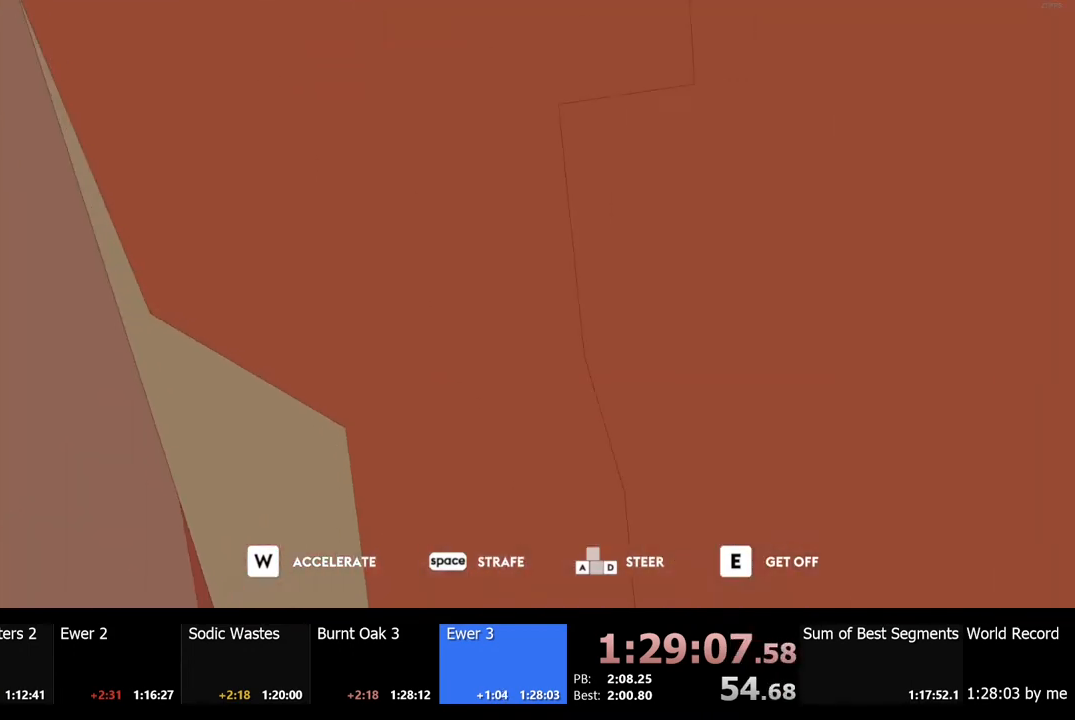
{"keys": ["s"], "mouse": [], "events": [[100, "w", "up"], [167, "e", "down"], [234, "e", "up"], [400, "s", "down"]]}
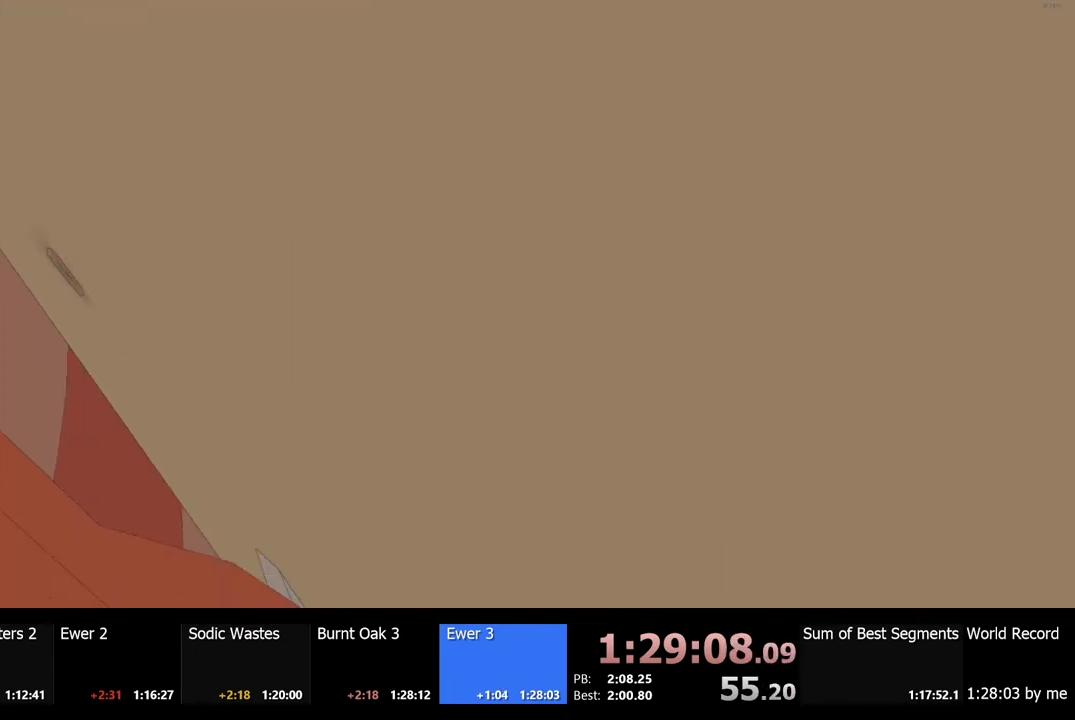
{"keys": ["a", "s"], "mouse": [], "events": [[500, "a", "down"]]}
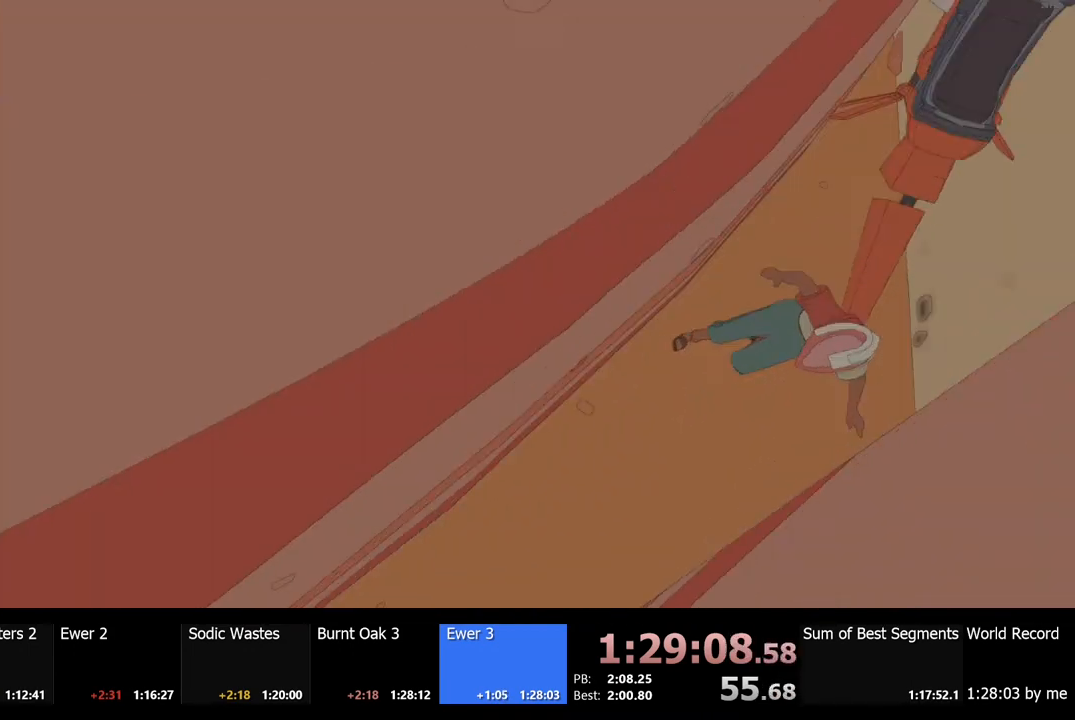
{"keys": [], "mouse": [], "events": [[100, "s", "up"], [134, "a", "up"]]}
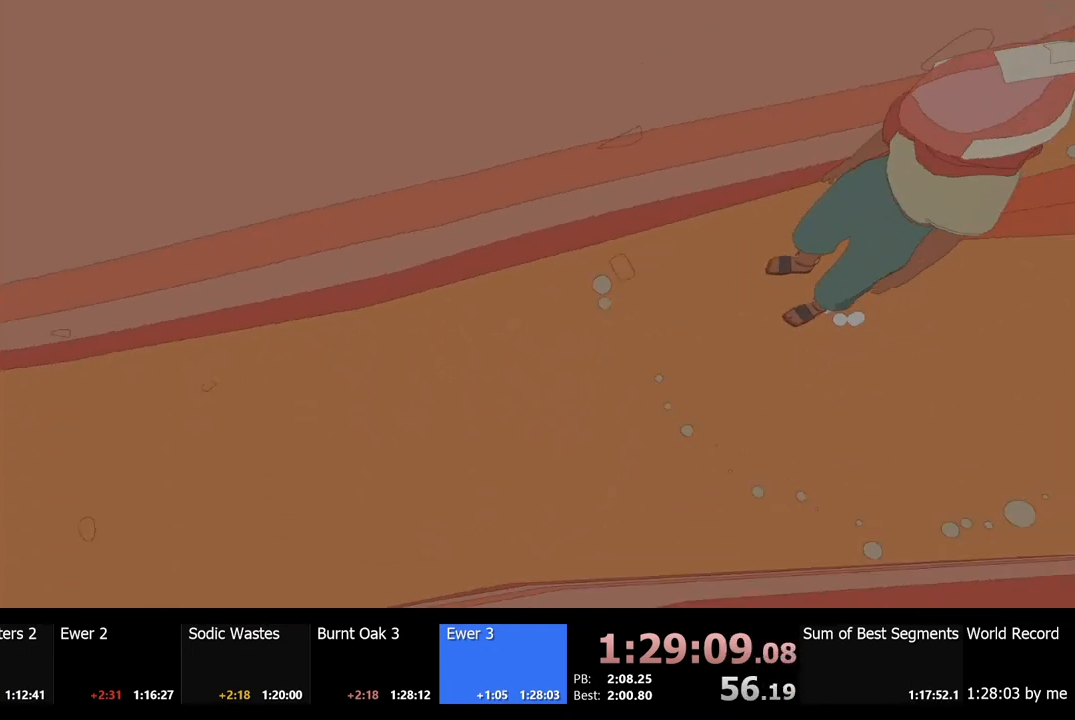
{"keys": [], "mouse": [], "events": []}
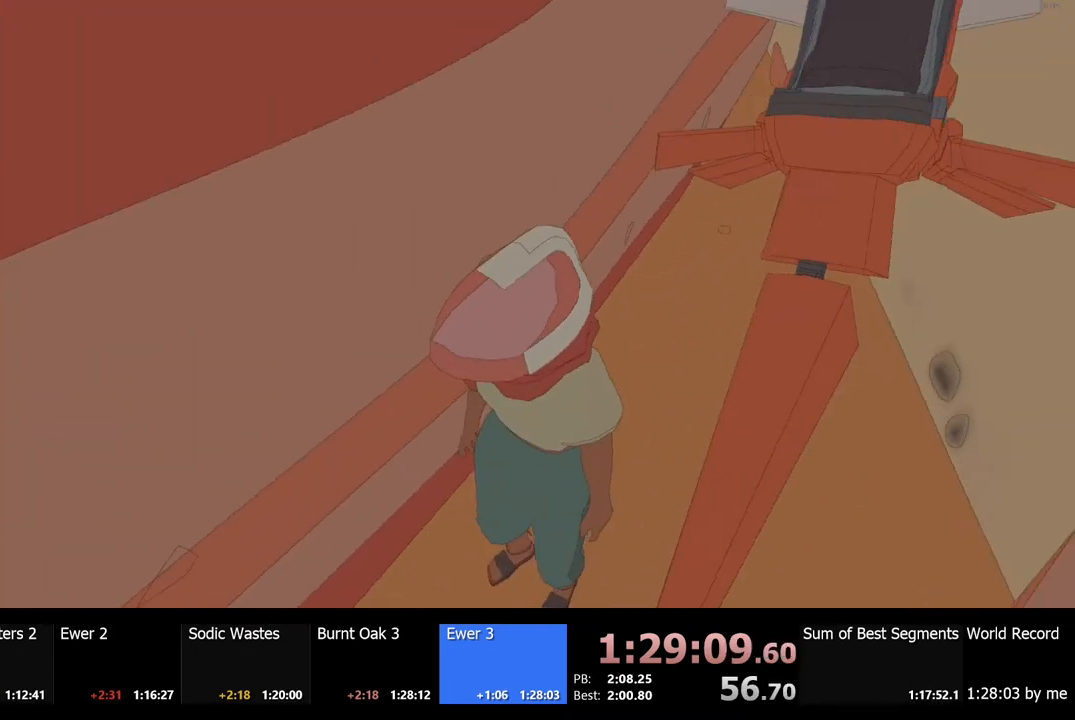
{"keys": ["w"], "mouse": [], "events": [[400, "w", "down"]]}
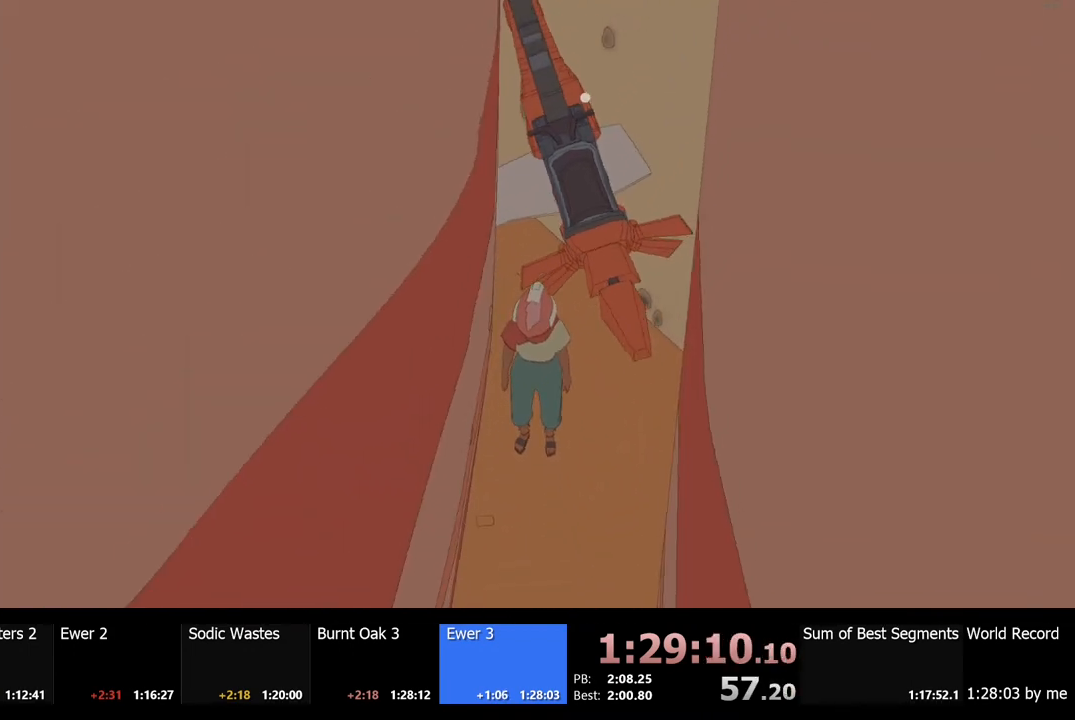
{"keys": ["e", "w"], "mouse": [], "events": [[134, "f", "down"], [200, "f", "up"], [434, "e", "down"]]}
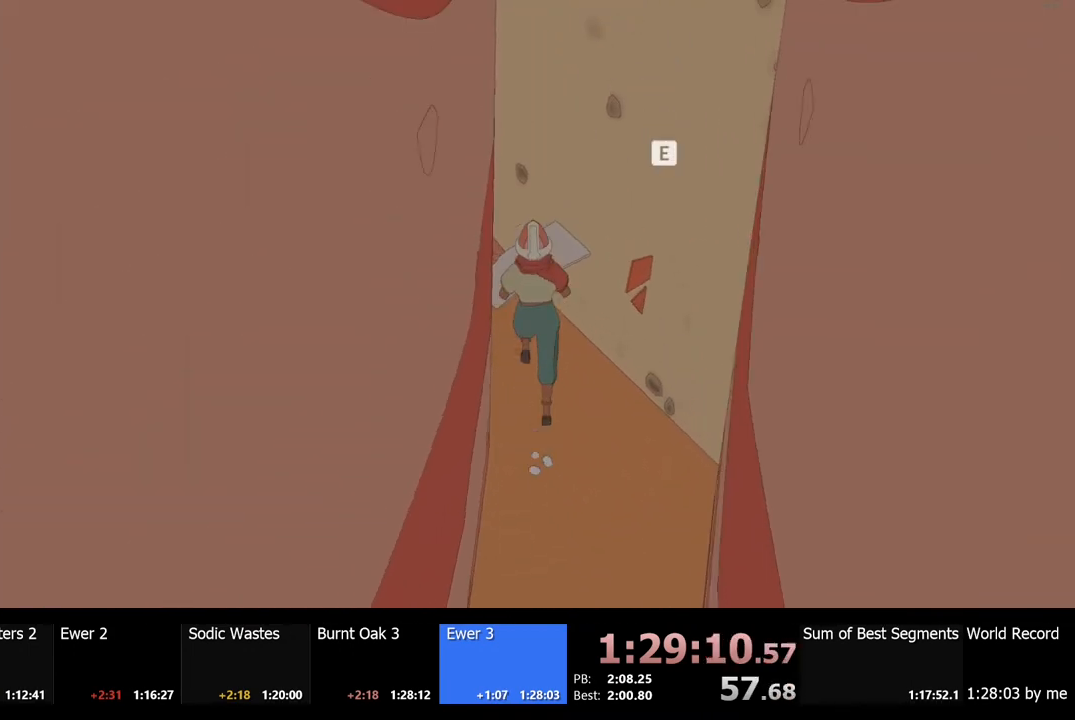
{"keys": ["d", "w"], "mouse": [], "events": [[34, "e", "up"], [167, "space", "down"], [267, "d", "down"], [334, "space", "up"]]}
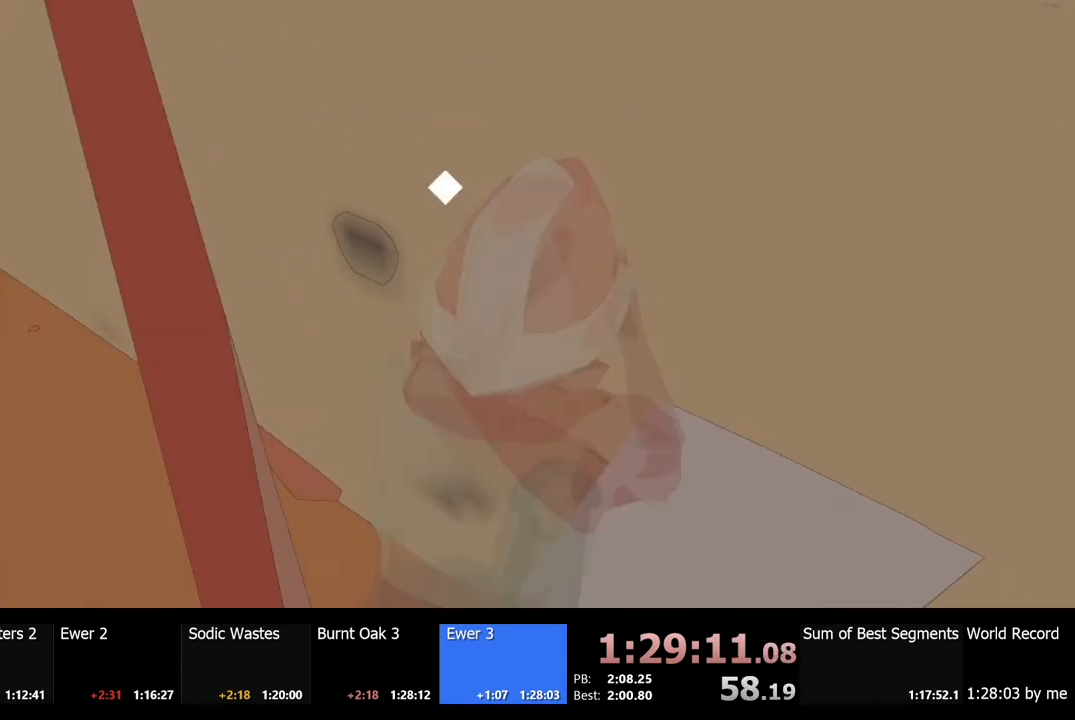
{"keys": [], "mouse": [], "events": [[234, "d", "up"], [300, "w", "up"]]}
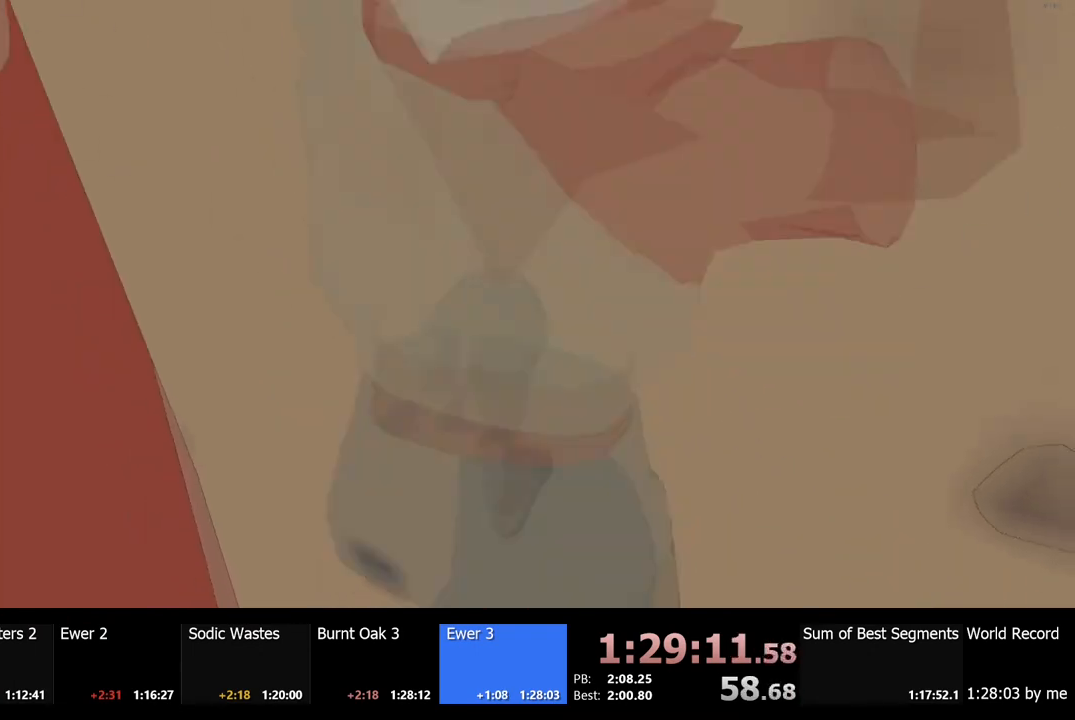
{"keys": [], "mouse": [], "events": [[134, "space", "down"], [234, "space", "up"]]}
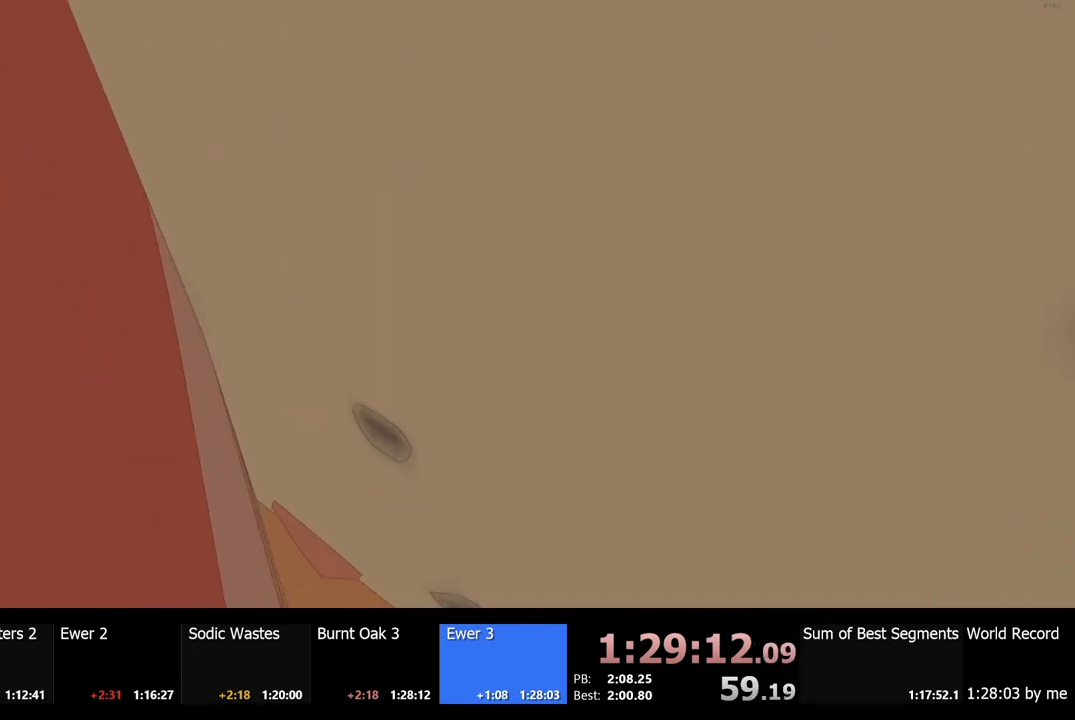
{"keys": ["e"], "mouse": [], "events": [[500, "e", "down"]]}
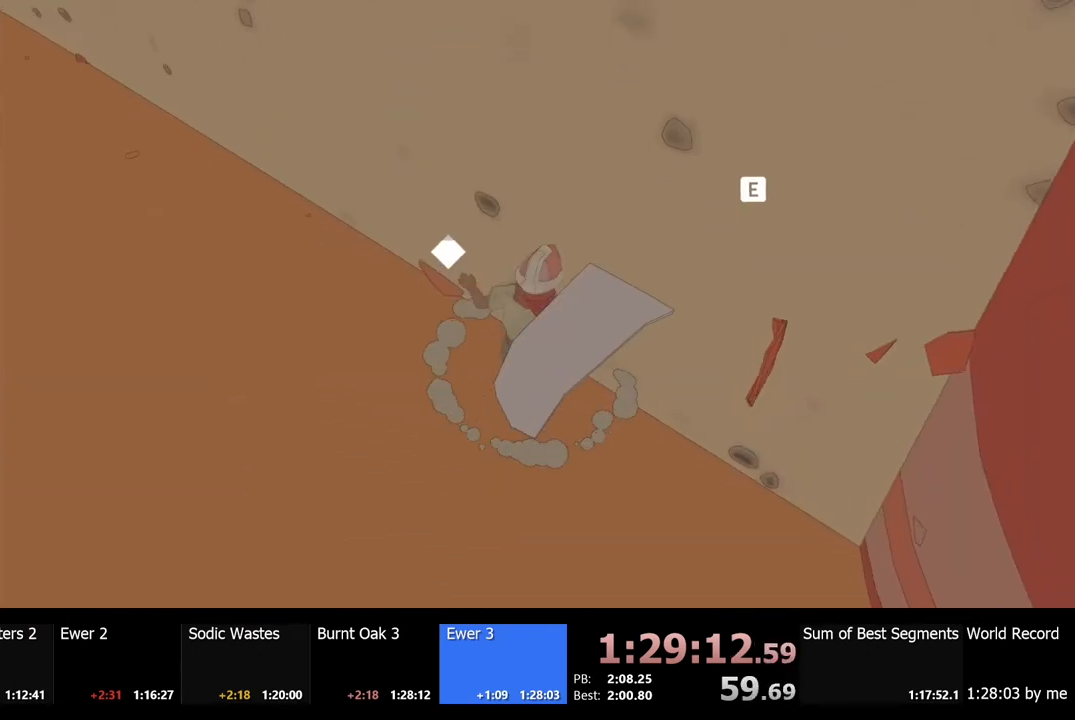
{"keys": ["d", "w"], "mouse": [], "events": [[67, "e", "up"], [234, "w", "down"], [300, "d", "down"]]}
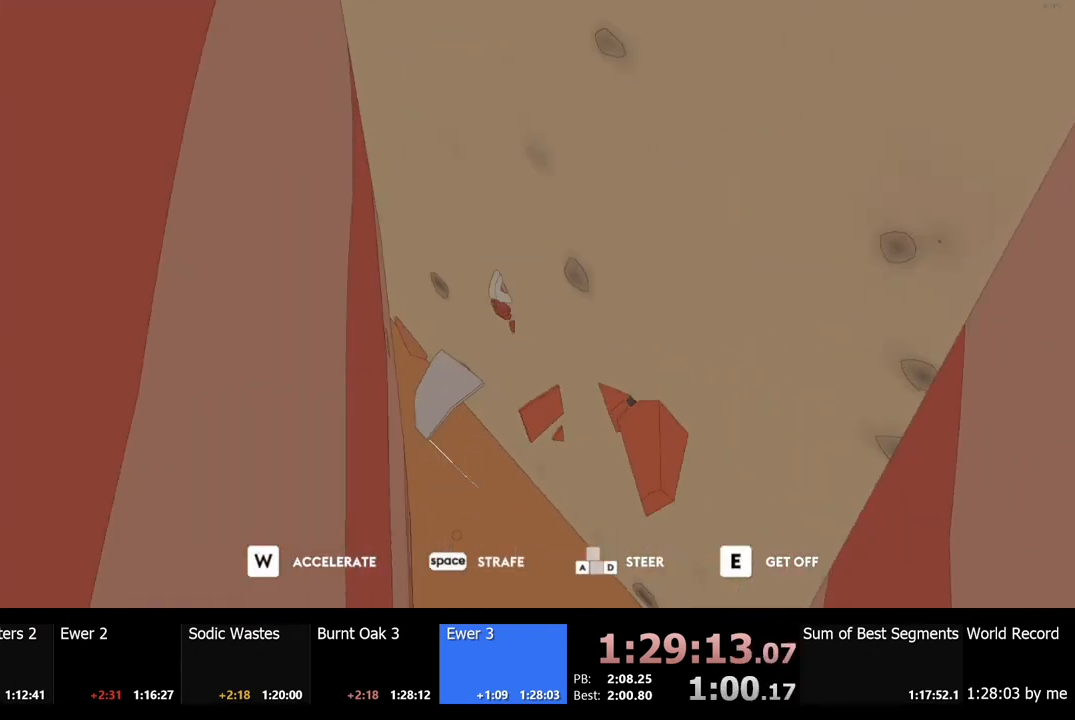
{"keys": ["d", "w"], "mouse": [], "events": []}
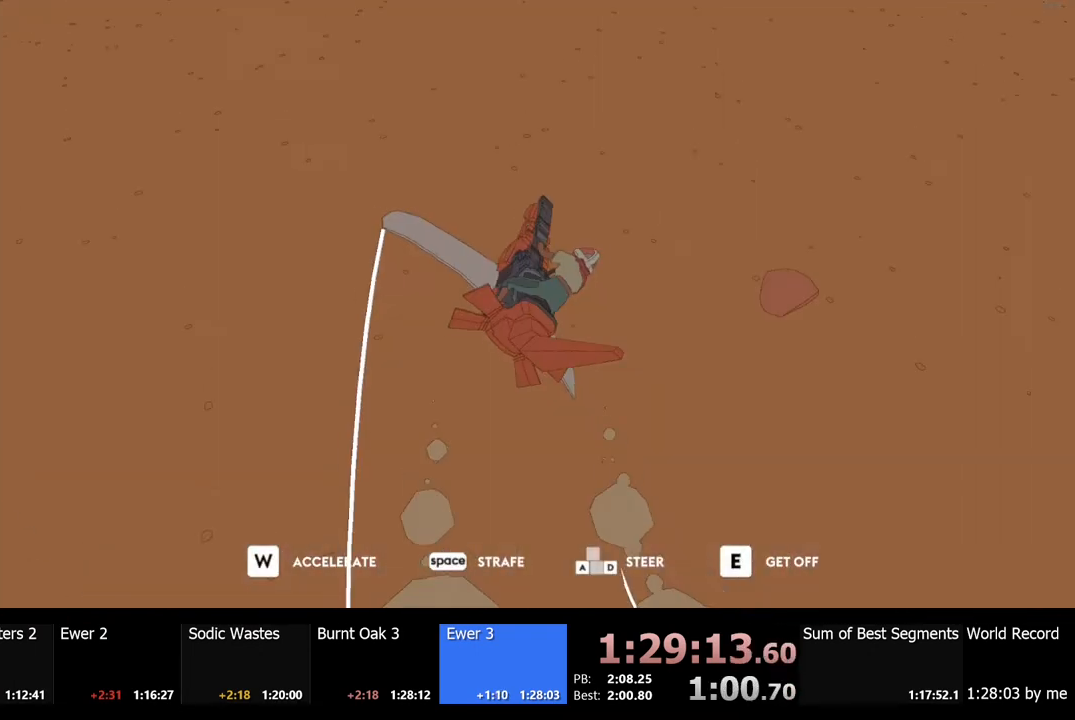
{"keys": ["d", "w"], "mouse": [], "events": []}
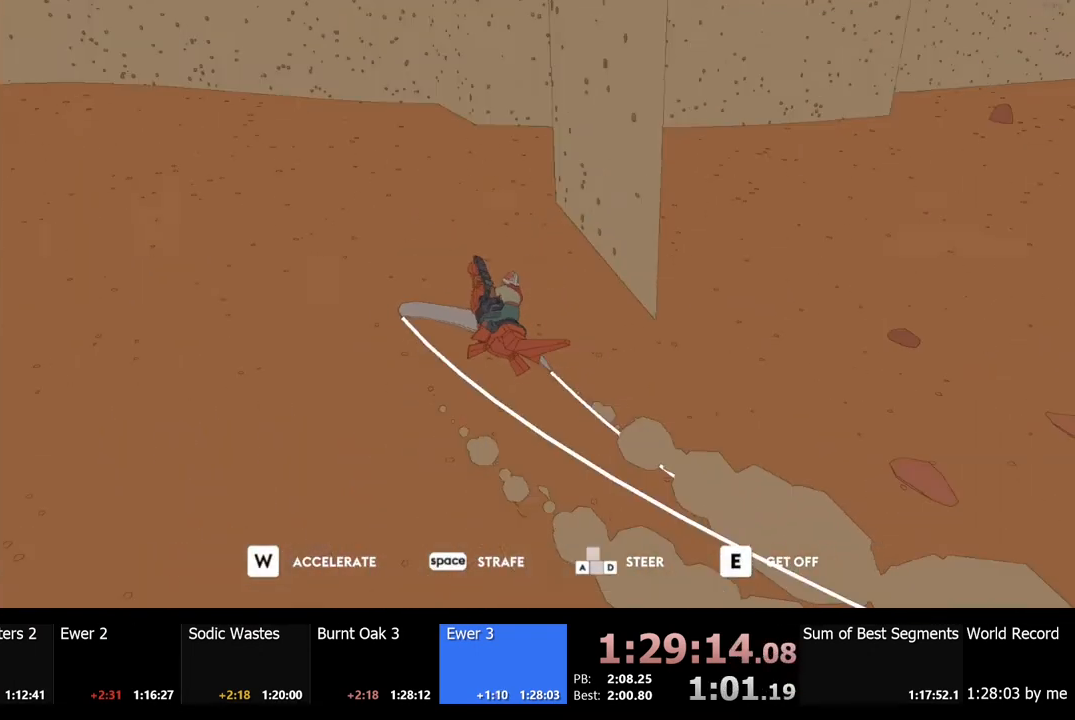
{"keys": ["d", "w"], "mouse": [], "events": []}
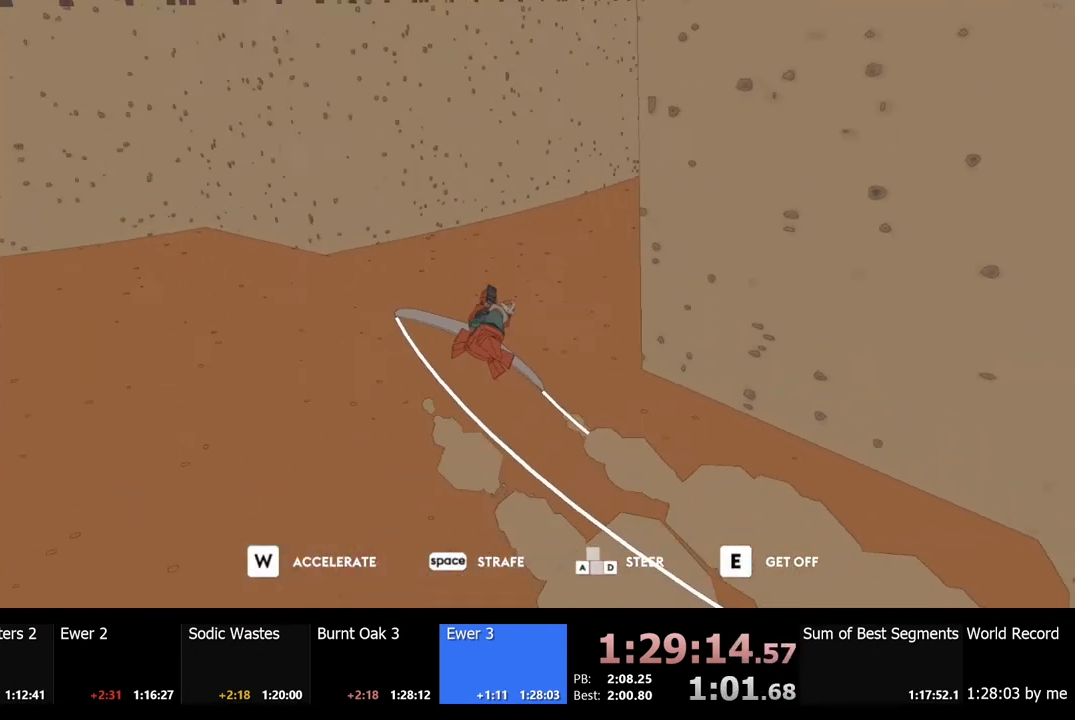
{"keys": ["w"], "mouse": [], "events": [[434, "d", "up"]]}
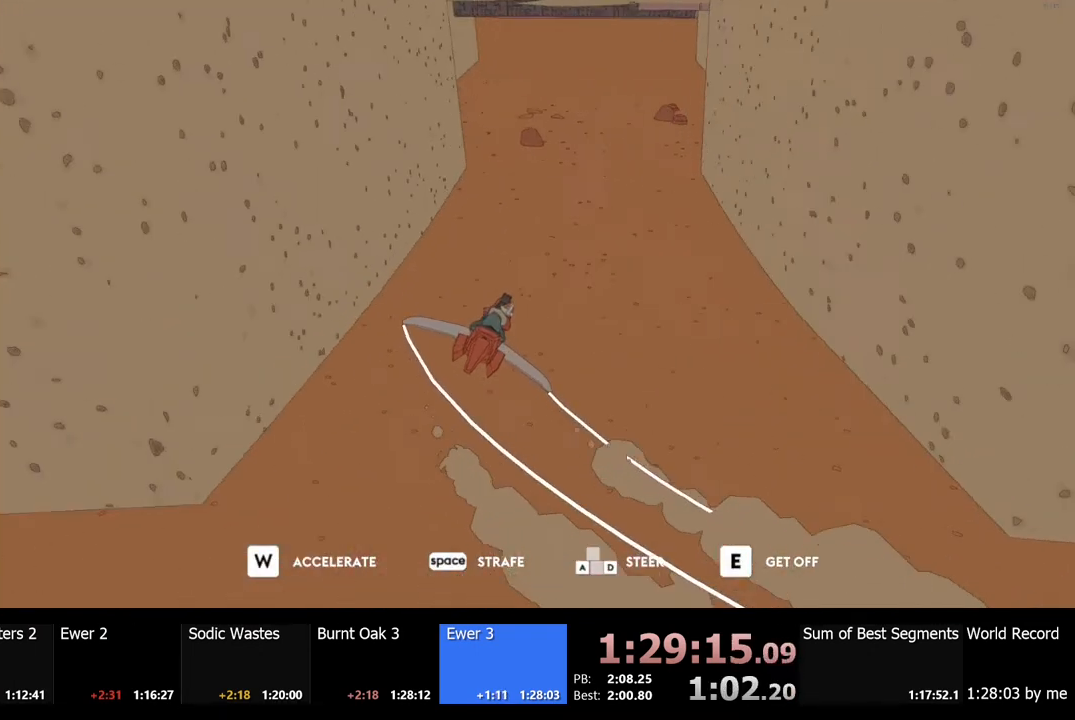
{"keys": ["w"], "mouse": [], "events": [[167, "a", "down"], [300, "a", "up"]]}
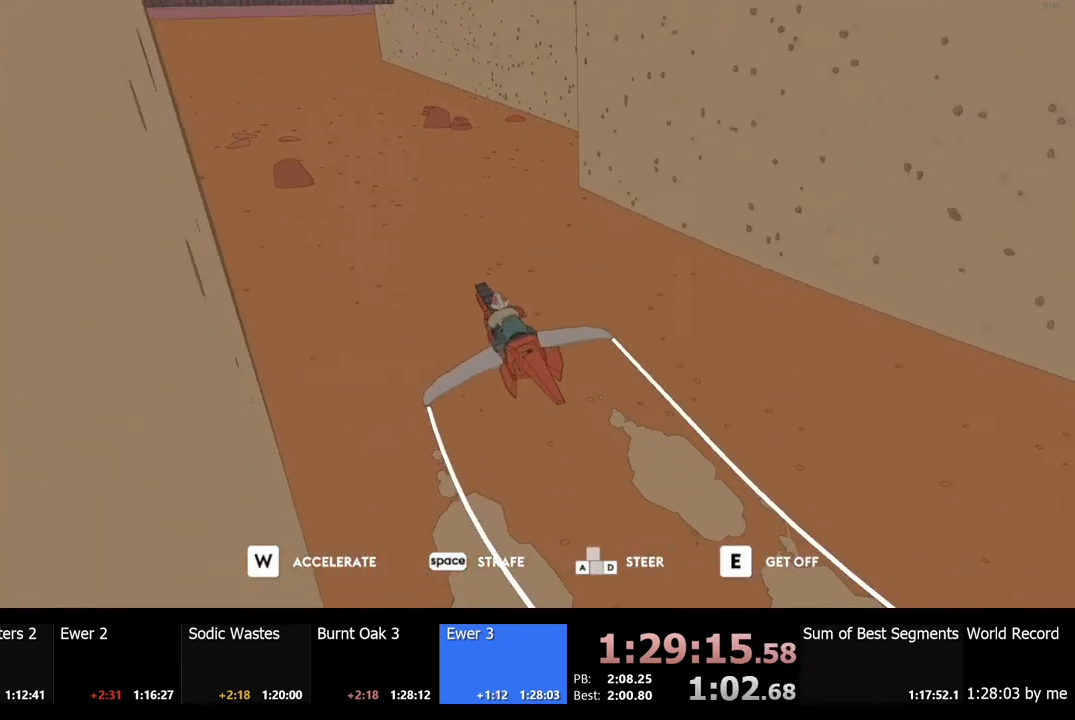
{"keys": ["w"], "mouse": [], "events": []}
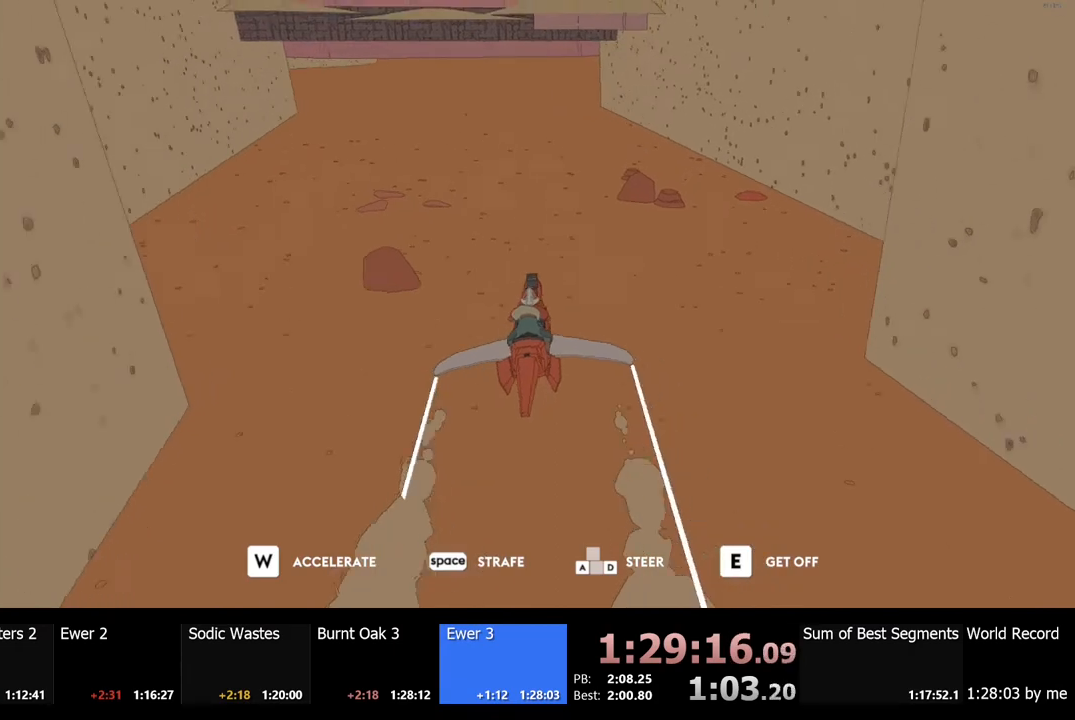
{"keys": ["w"], "mouse": [], "events": [[134, "a", "down"], [300, "a", "up"]]}
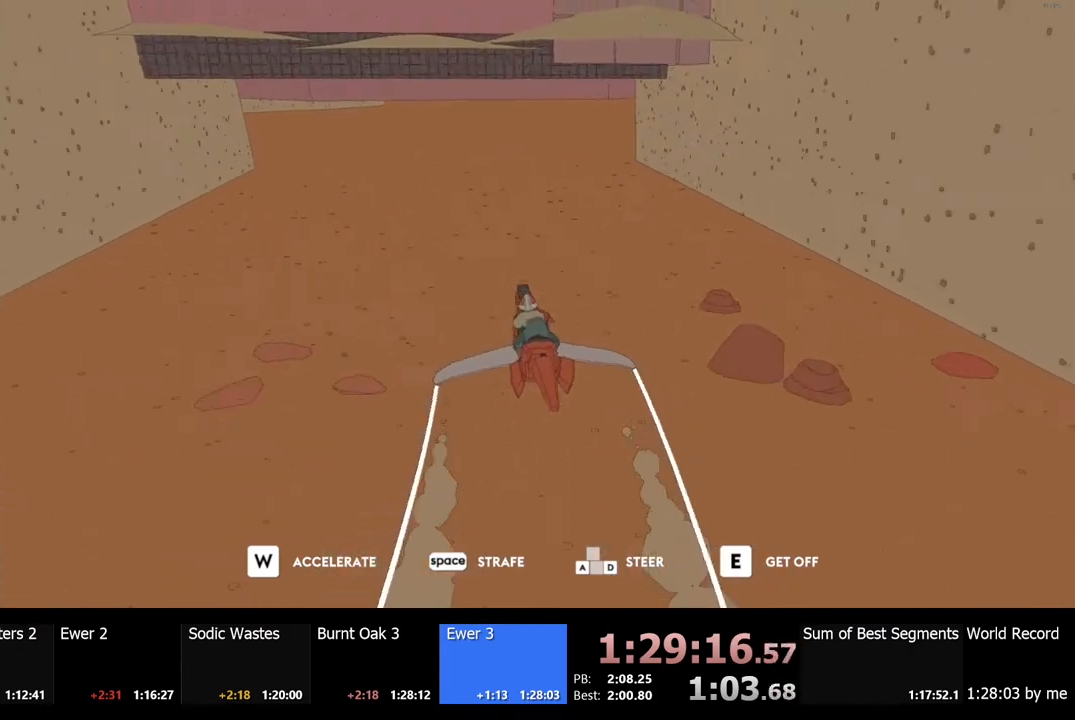
{"keys": ["w"], "mouse": [], "events": []}
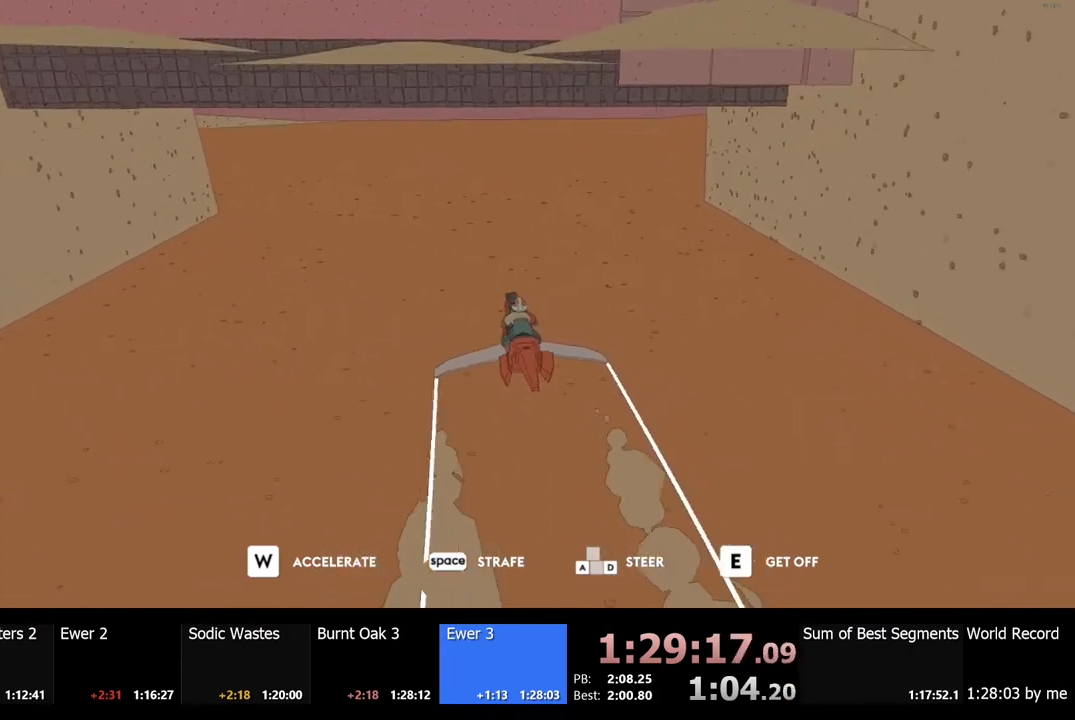
{"keys": ["w"], "mouse": [], "events": []}
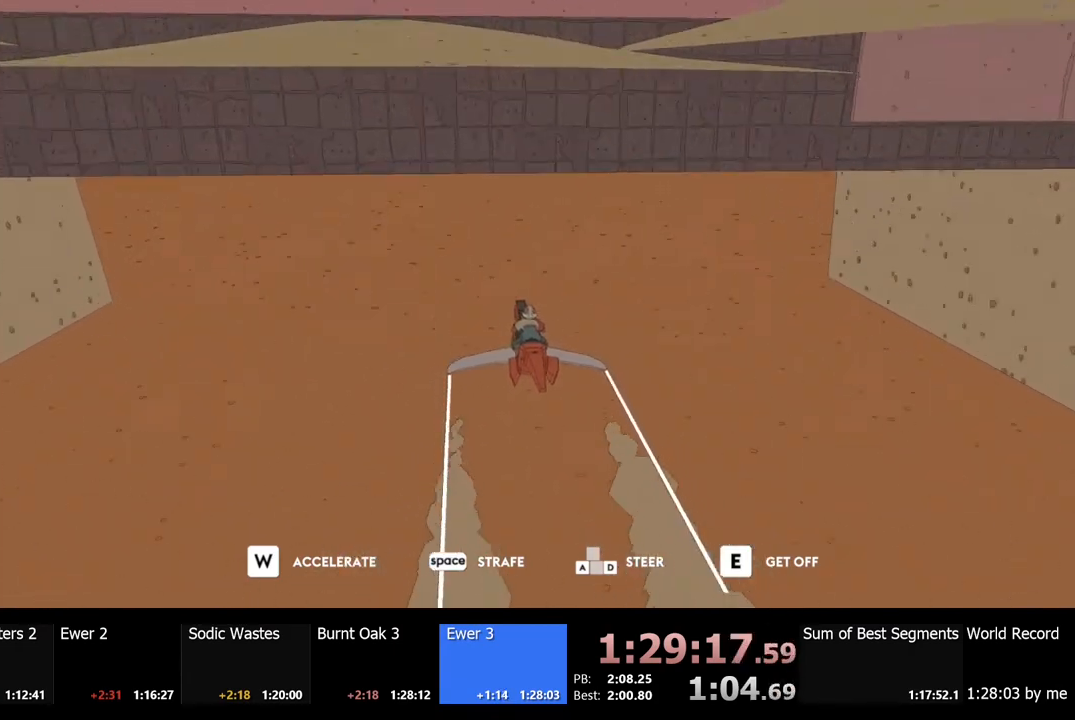
{"keys": ["w"], "mouse": [], "events": [[34, "d", "down"], [67, "d", "up"]]}
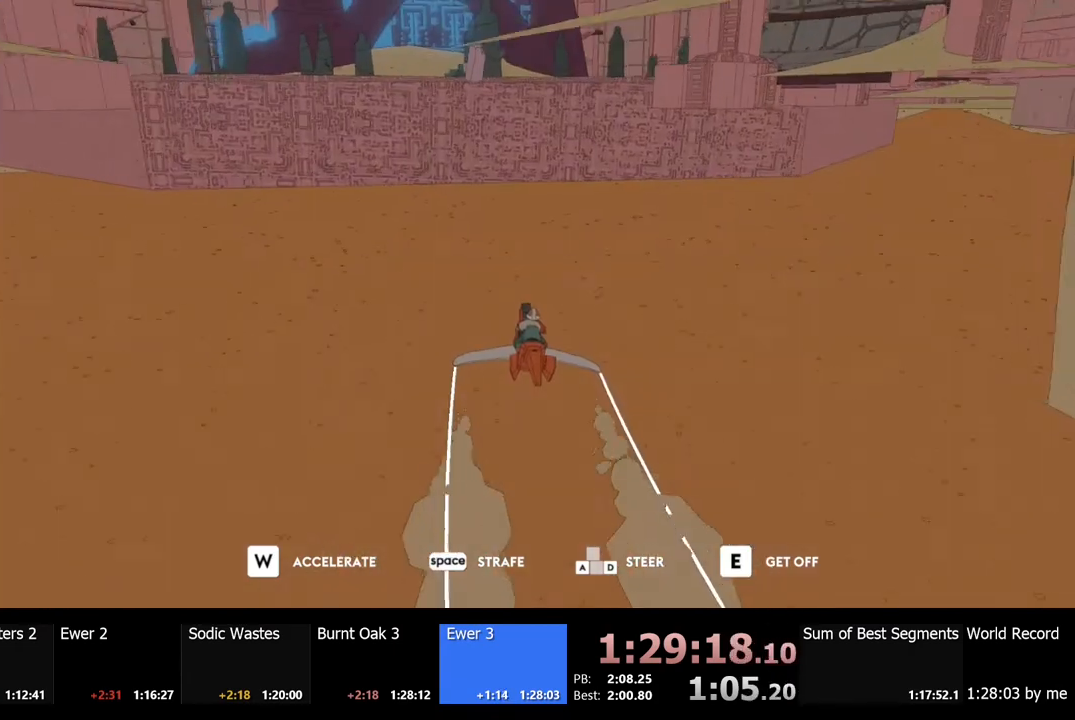
{"keys": ["w"], "mouse": [], "events": []}
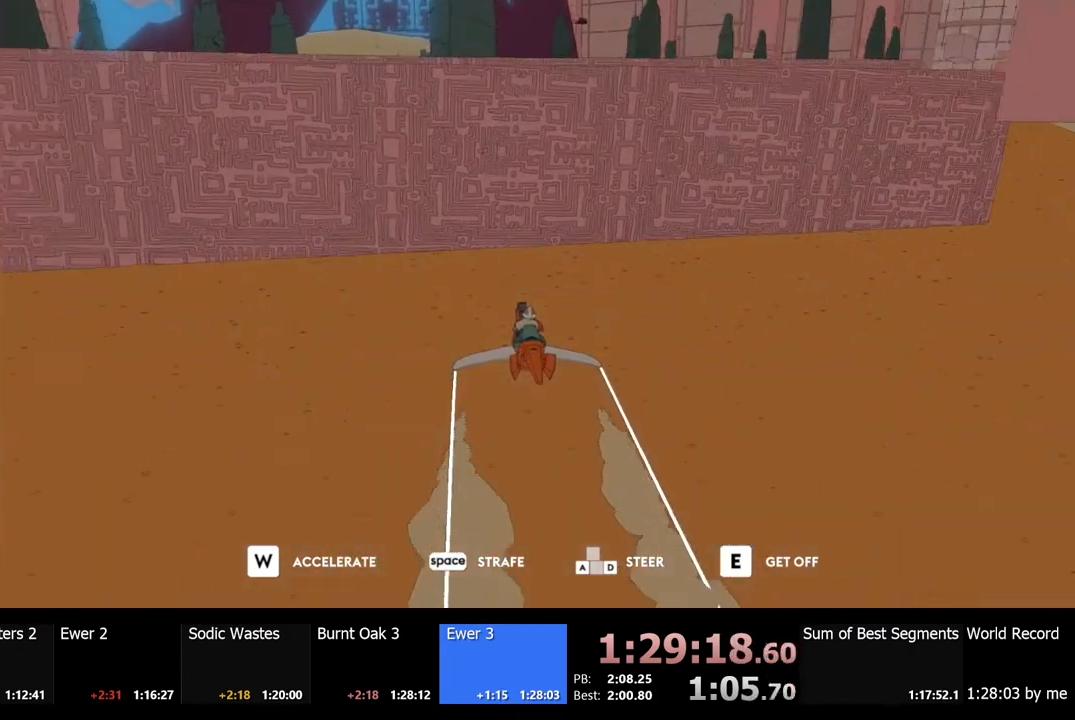
{"keys": ["w"], "mouse": [], "events": [[100, "a", "down"], [200, "a", "up"]]}
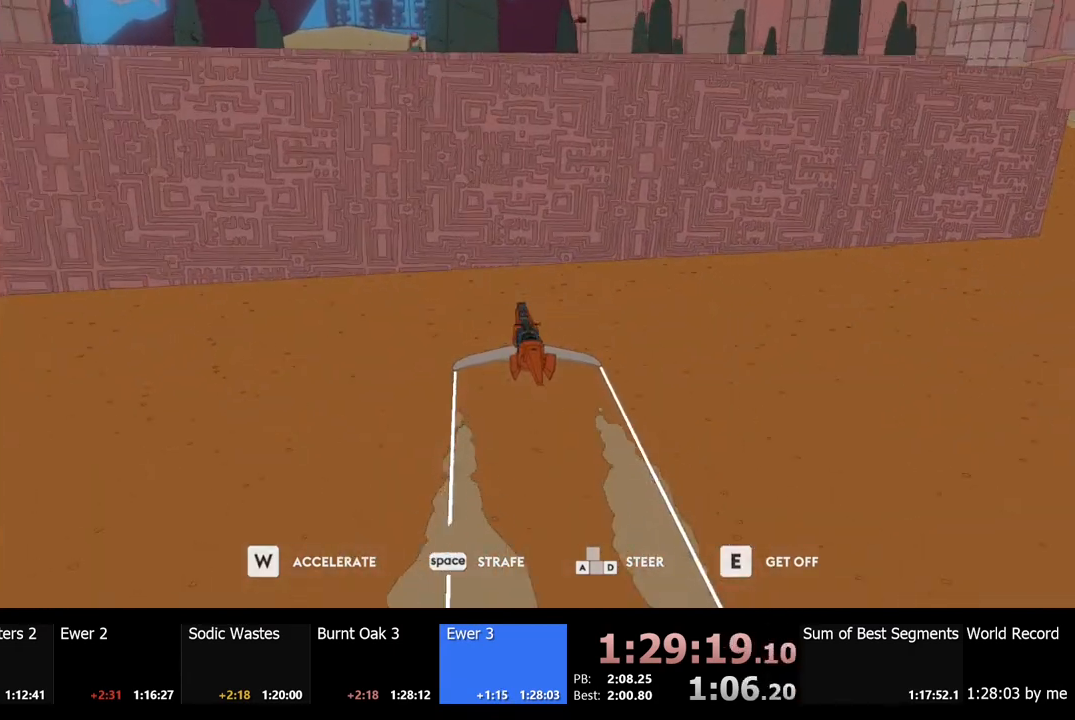
{"keys": [], "mouse": [], "events": [[34, "w", "up"]]}